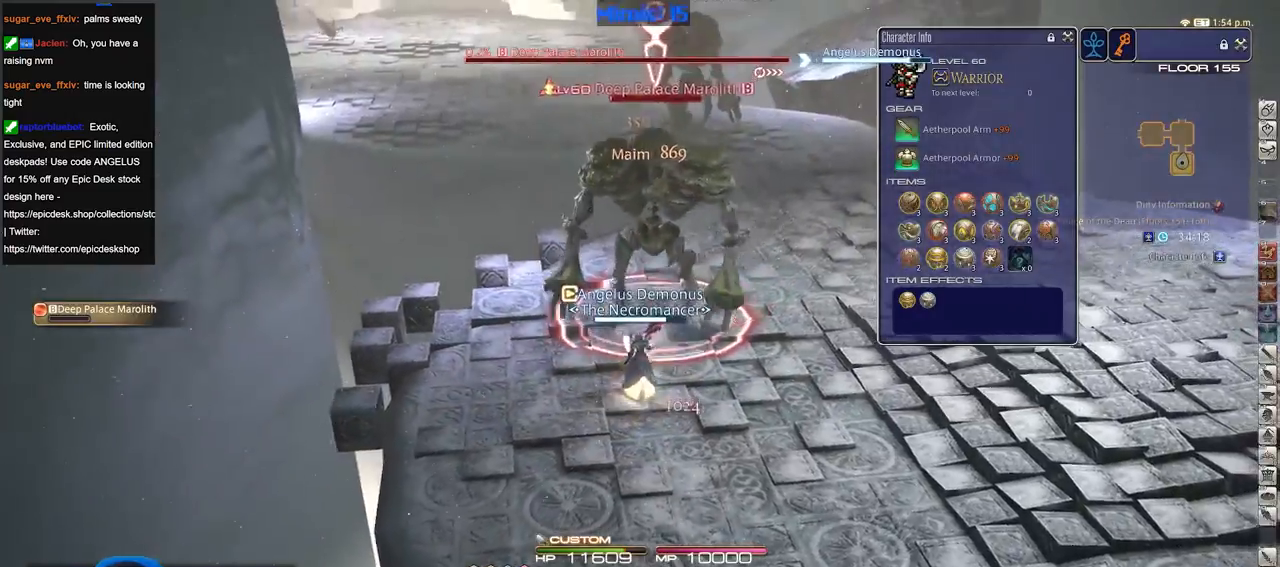
Gameplay with keyboard; each line is a JSON object with the keys held at the frame after it. "events" lists presses ("down") and releases ("up") of ".", "/", "0", "1", "2", "3", "4", "5", "6", "7", "8", "9", "a", "alt_l", "alt_r", "b", "backslash", "backspace", "c", "caps_lock", "comma", "ctrl_l", "ctrl_r", "d", "down", "e", "equals", "escape", "f", "f1", "f10", "f11", "f12", "f2", "f3", "f4", "f5", "f6", "f7", "f8", "f9", "g", "h", "i", "j", "k", "l", "lbracket", "left", "m", "minus", "n", "o", "p", "q", "quote", "r", "rbracket", "return", "right", "s", "semicolon", "shift_l", "shift_r", "space", "super", "t", "tab", "tilde", "u", "up", "v", "w", "x", "y" and "z" between this image and that frame as [ms after this image, input, new state], when the widget could be followed in between. No other keys are recorded. Mouse input is not recorded.
{"keys": ["a"], "events": [[34, "w", "down"], [134, "w", "up"], [234, "a", "down"], [367, "3", "down"], [468, "3", "up"]]}
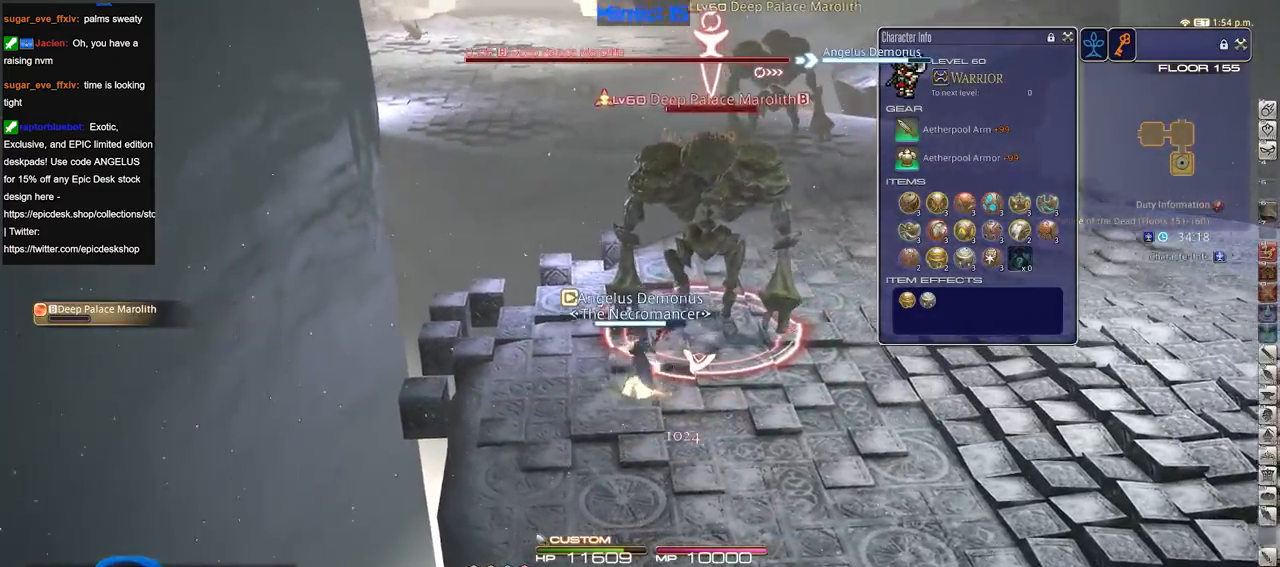
{"keys": ["s"], "events": [[50, "s", "down"], [150, "a", "up"]]}
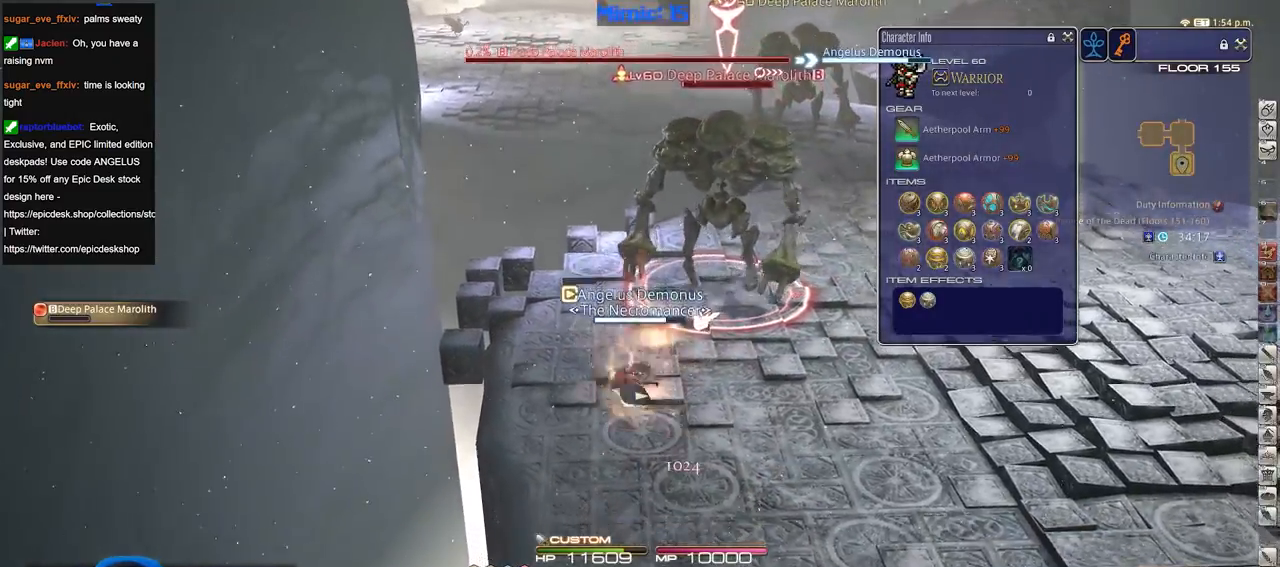
{"keys": ["d", "rbracket"], "events": [[17, "d", "down"], [117, "rbracket", "down"], [167, "s", "up"]]}
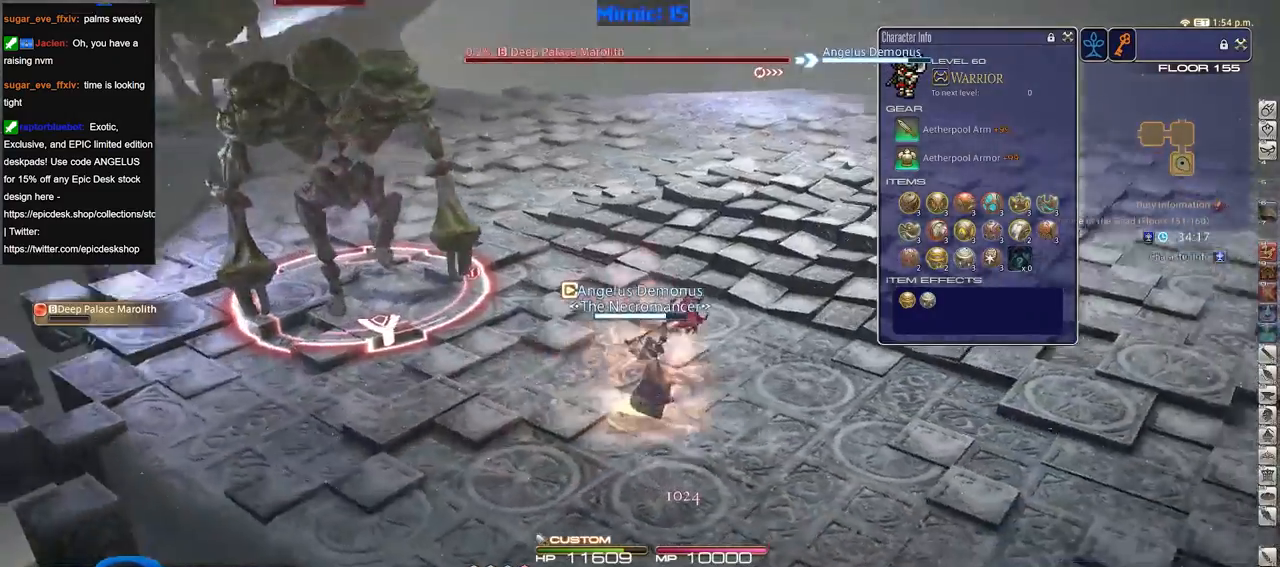
{"keys": ["d", "w"], "events": [[83, "w", "down"], [267, "rbracket", "up"]]}
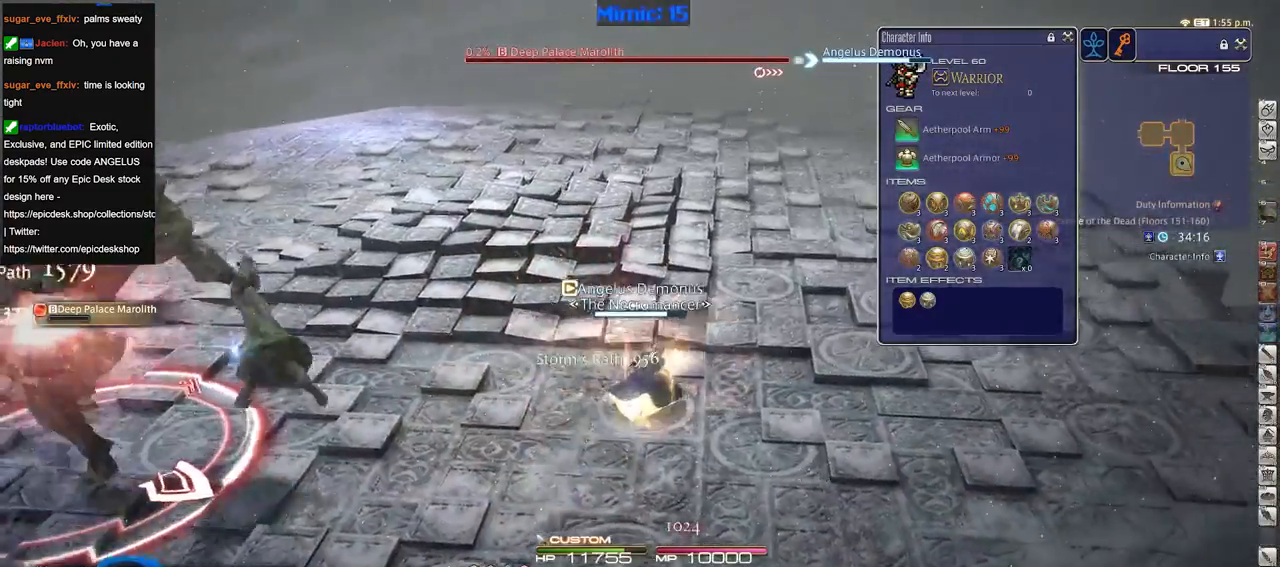
{"keys": ["d", "w"], "events": []}
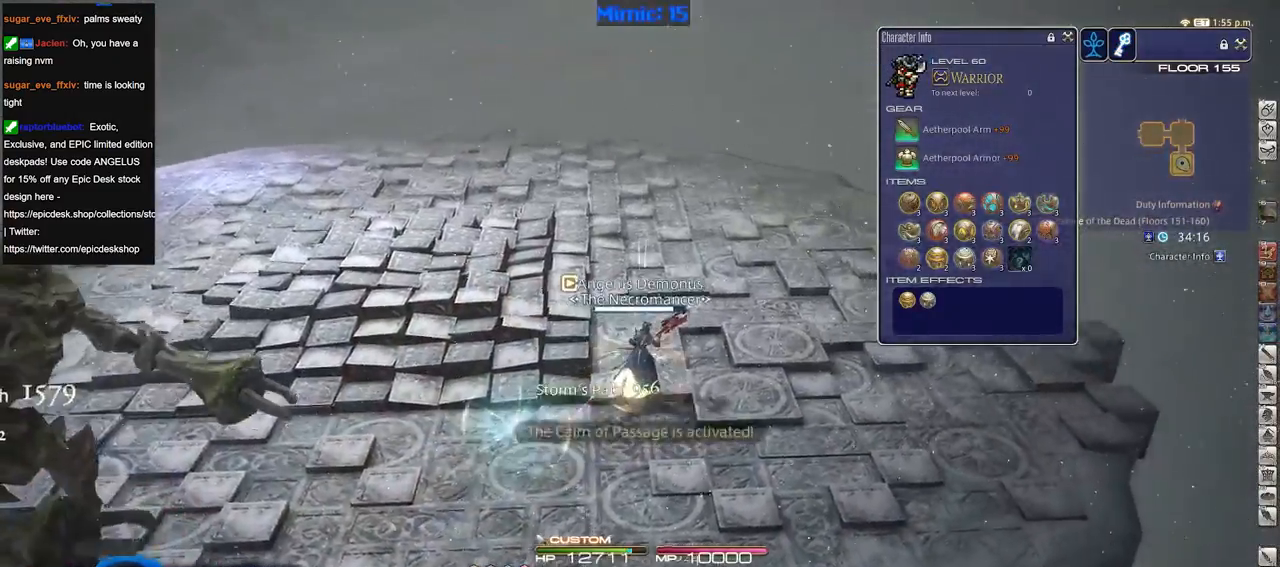
{"keys": ["d", "w"], "events": [[117, "p", "down"], [500, "p", "up"]]}
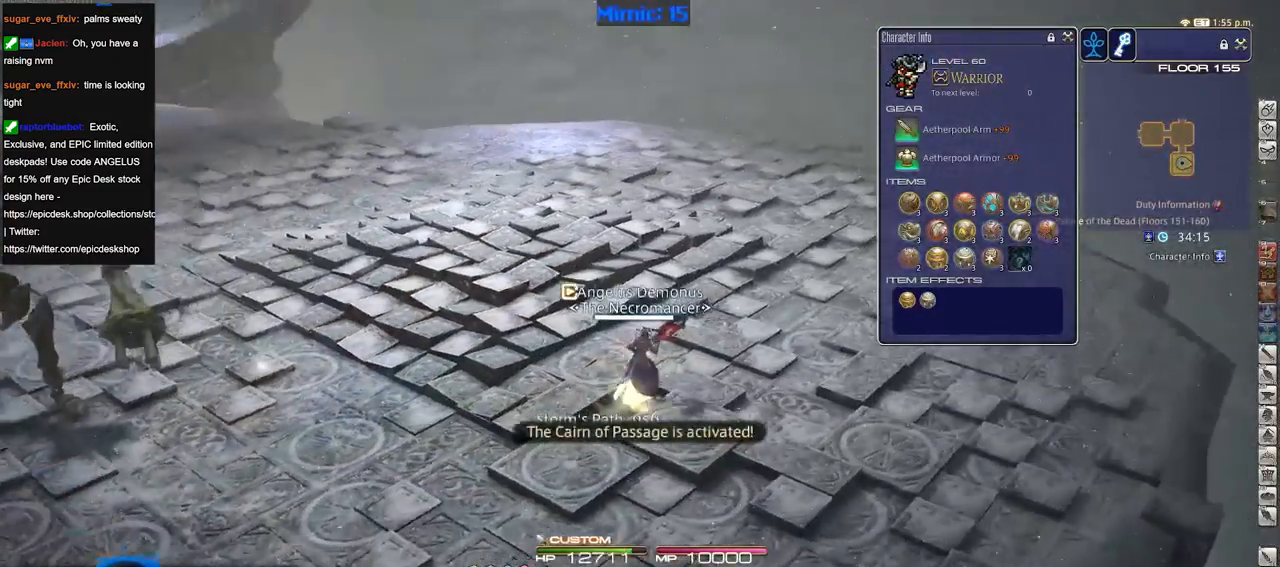
{"keys": ["d", "equals", "w"], "events": [[267, "p", "down"], [267, "shift_r", "down"], [367, "equals", "down"], [468, "p", "up"], [468, "shift_r", "up"]]}
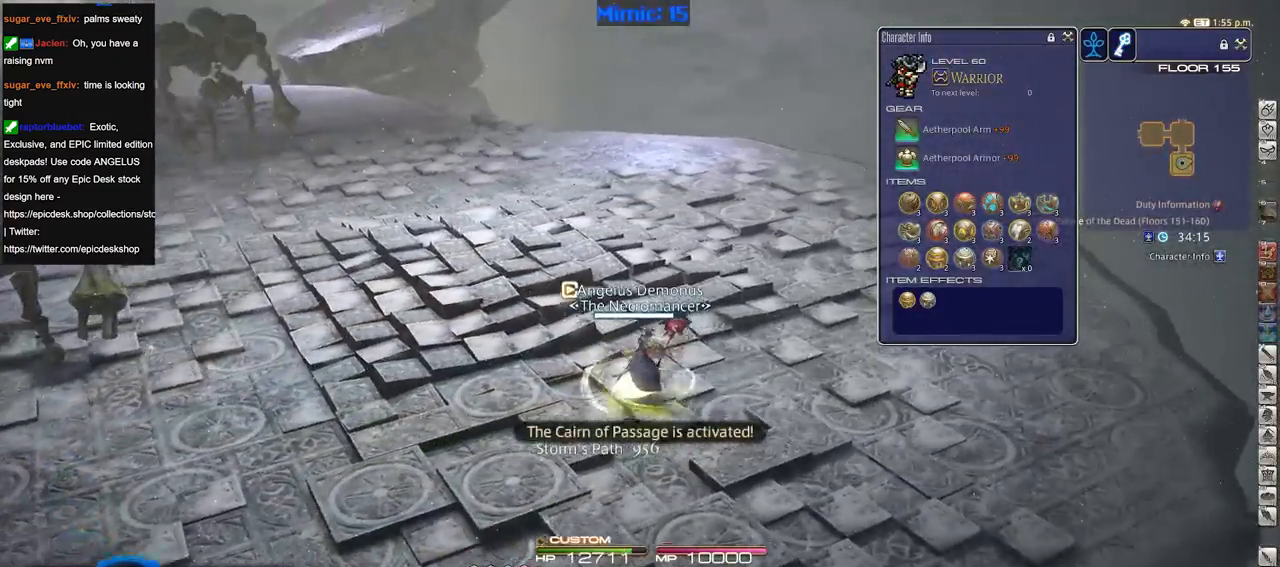
{"keys": ["d", "w"], "events": [[17, "equals", "up"]]}
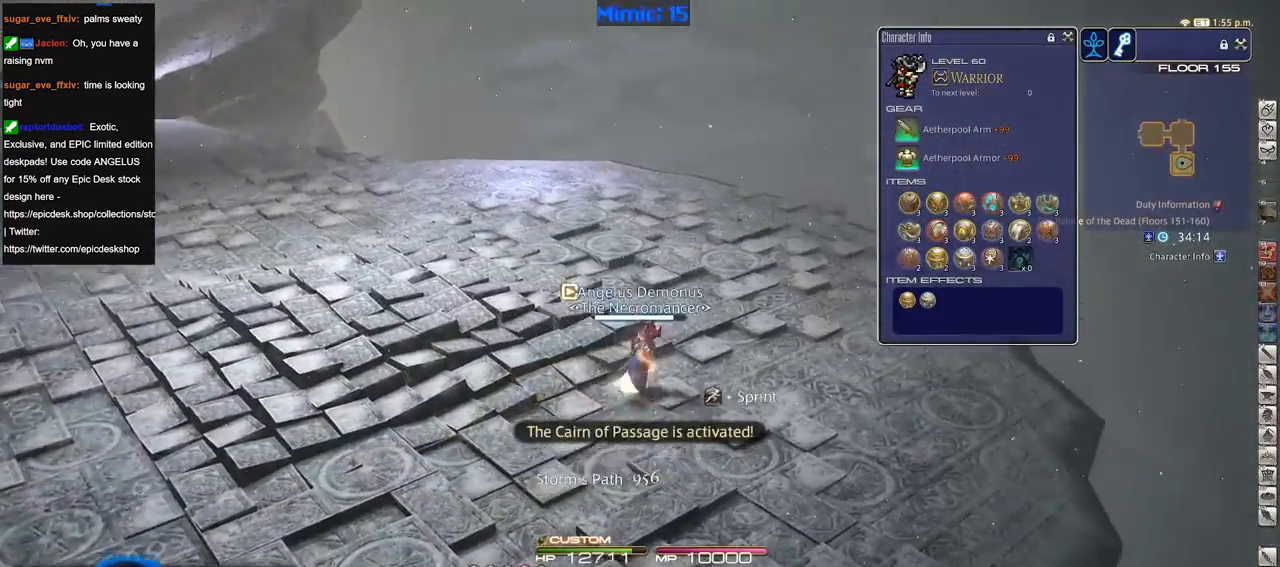
{"keys": ["d", "w"], "events": [[167, "p", "down"], [501, "p", "up"]]}
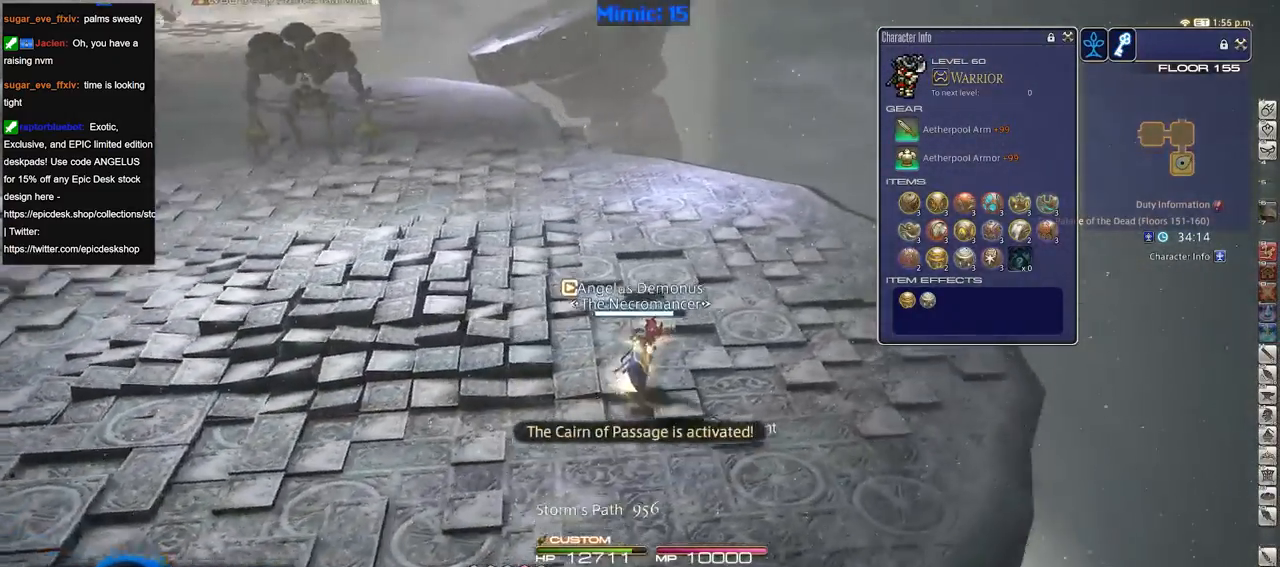
{"keys": ["d", "w"], "events": []}
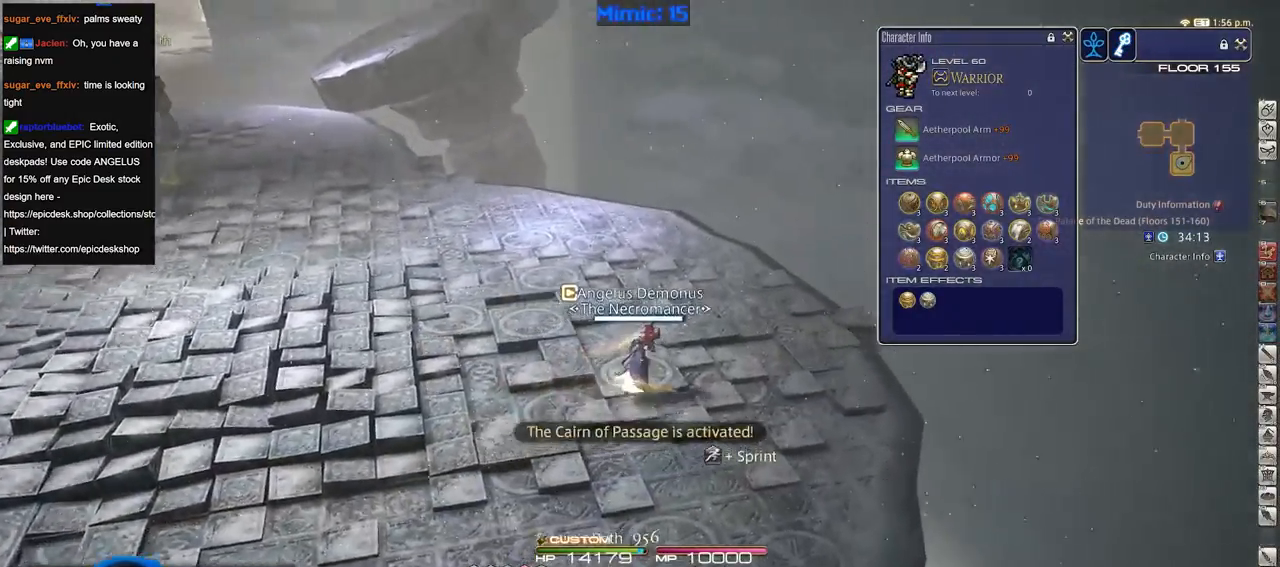
{"keys": ["w"], "events": [[100, "p", "down"], [151, "d", "up"], [151, "minus", "down"], [251, "minus", "up"], [251, "p", "up"]]}
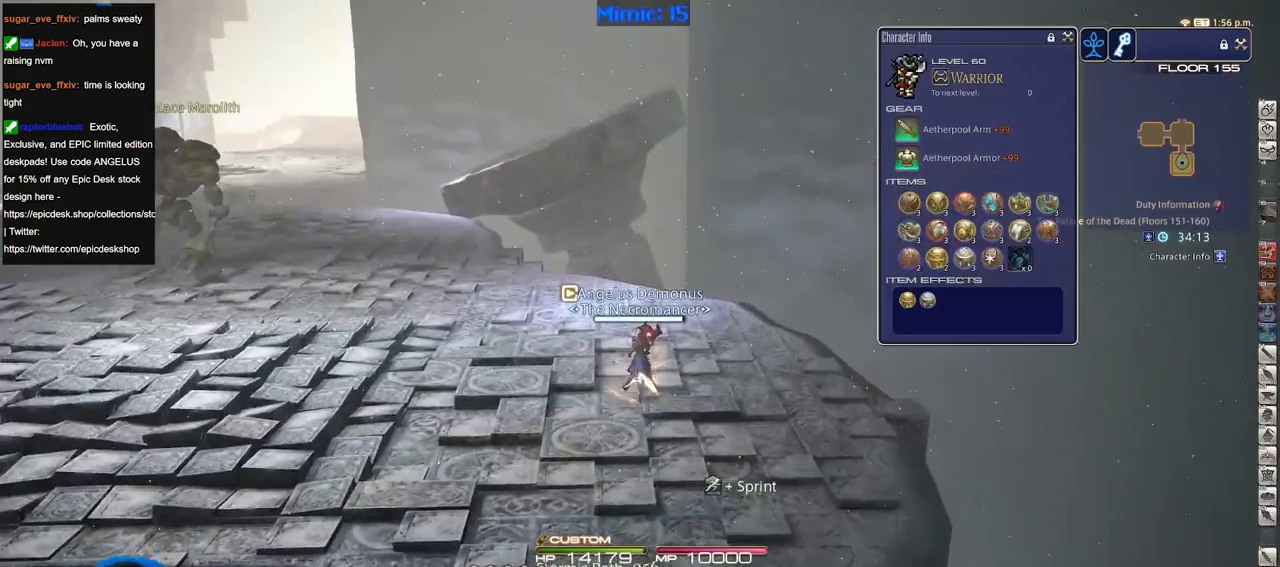
{"keys": ["w"], "events": [[217, "p", "down"], [350, "p", "up"]]}
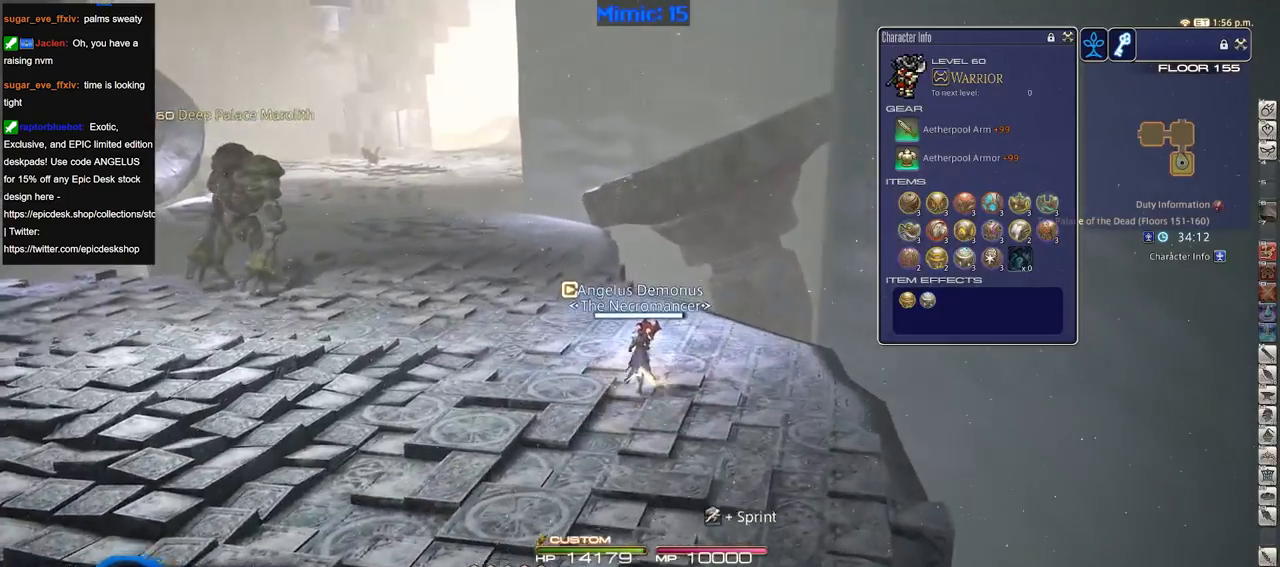
{"keys": ["w"], "events": []}
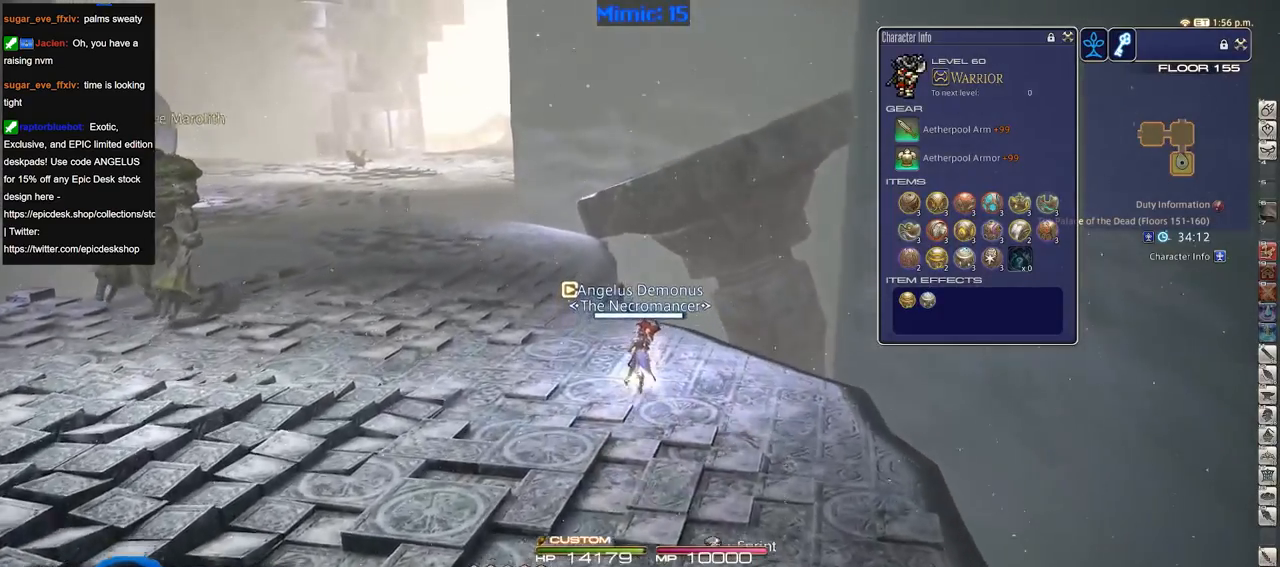
{"keys": ["w"], "events": [[50, "p", "down"], [100, "p", "up"]]}
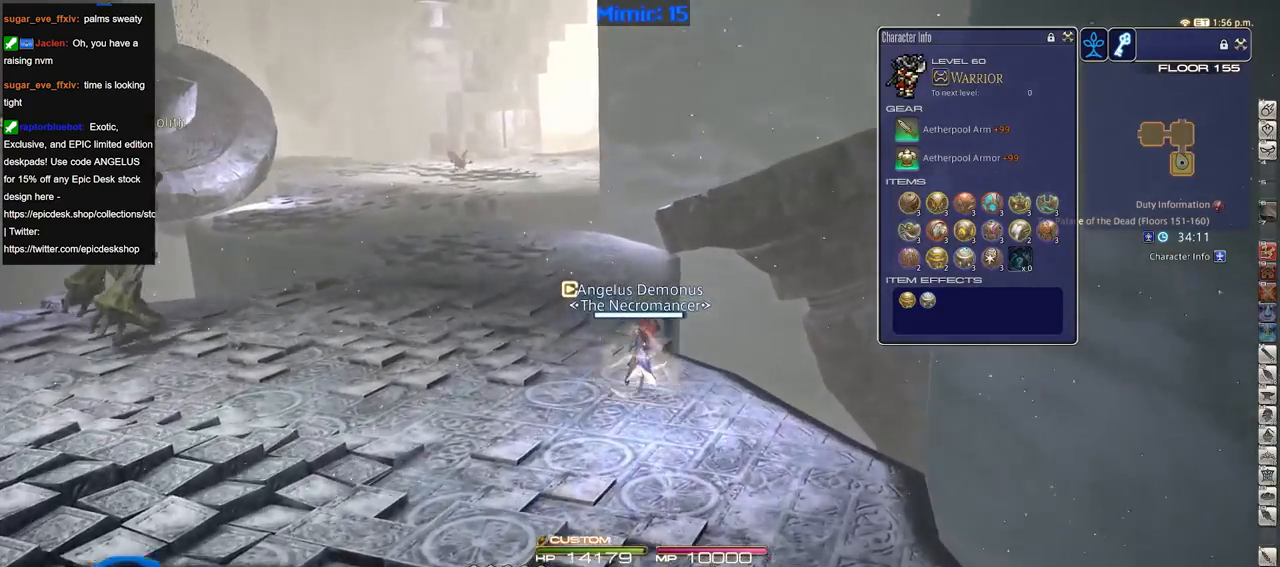
{"keys": ["w"], "events": [[117, "p", "down"], [217, "p", "up"]]}
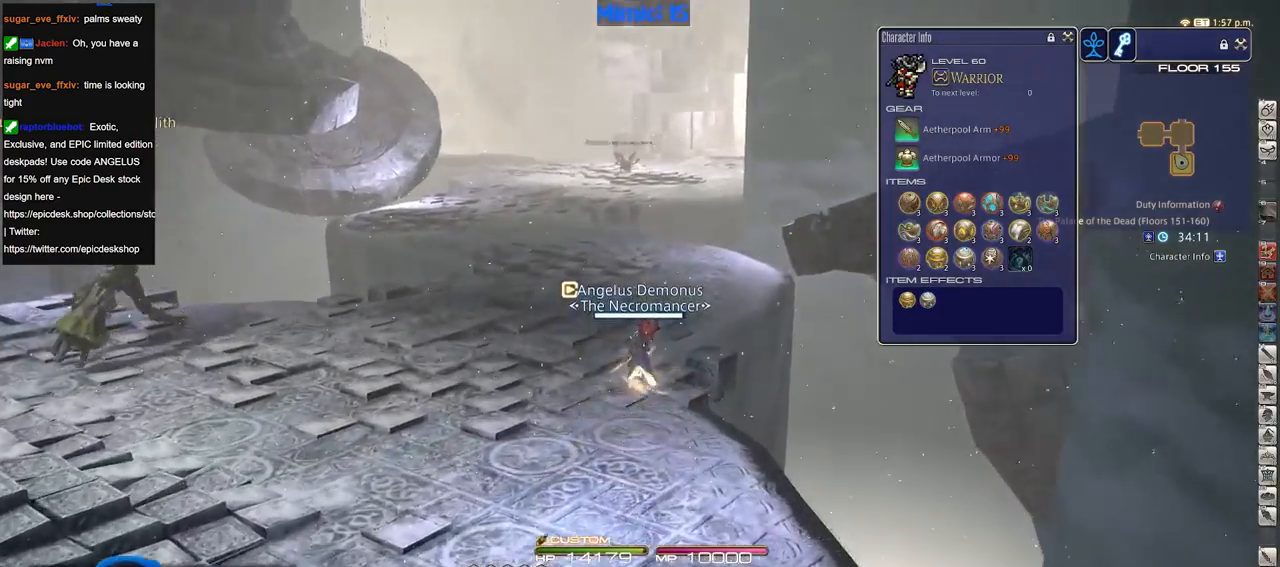
{"keys": ["w"], "events": [[33, "lbracket", "down"], [83, "lbracket", "up"]]}
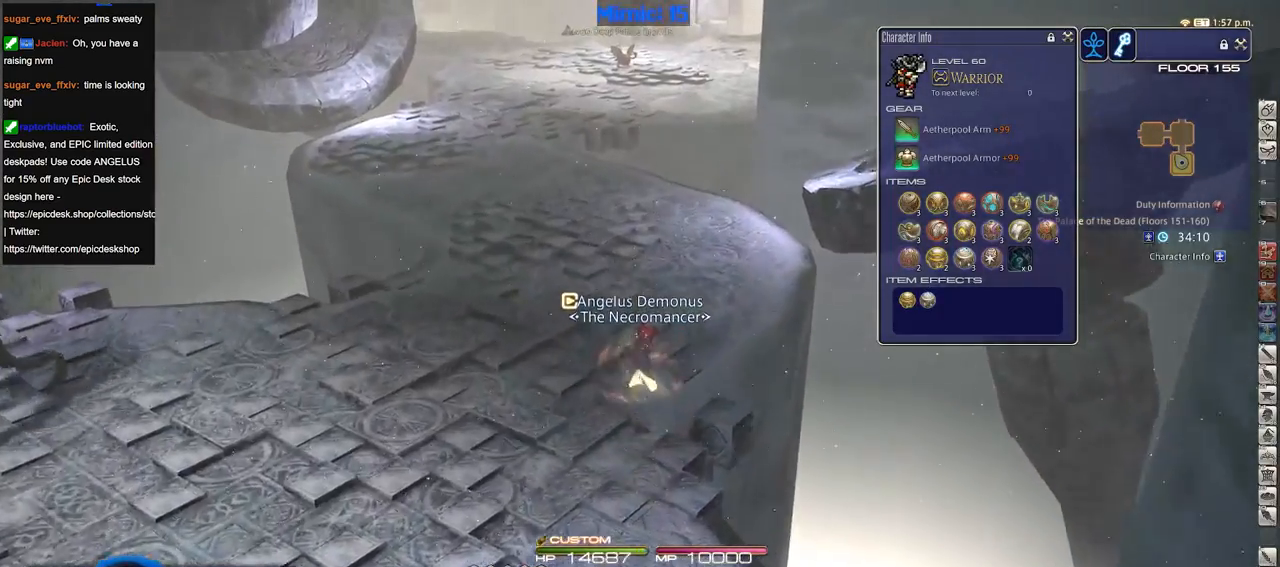
{"keys": ["w"], "events": []}
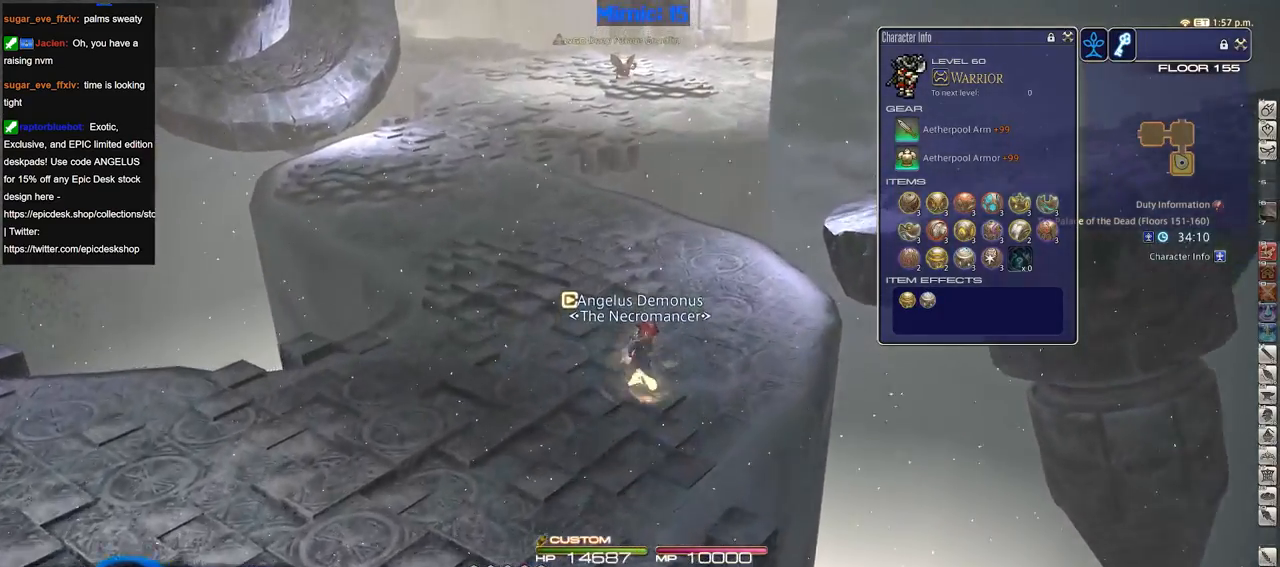
{"keys": ["a", "w"], "events": [[150, "a", "down"], [150, "rbracket", "down"], [434, "rbracket", "up"]]}
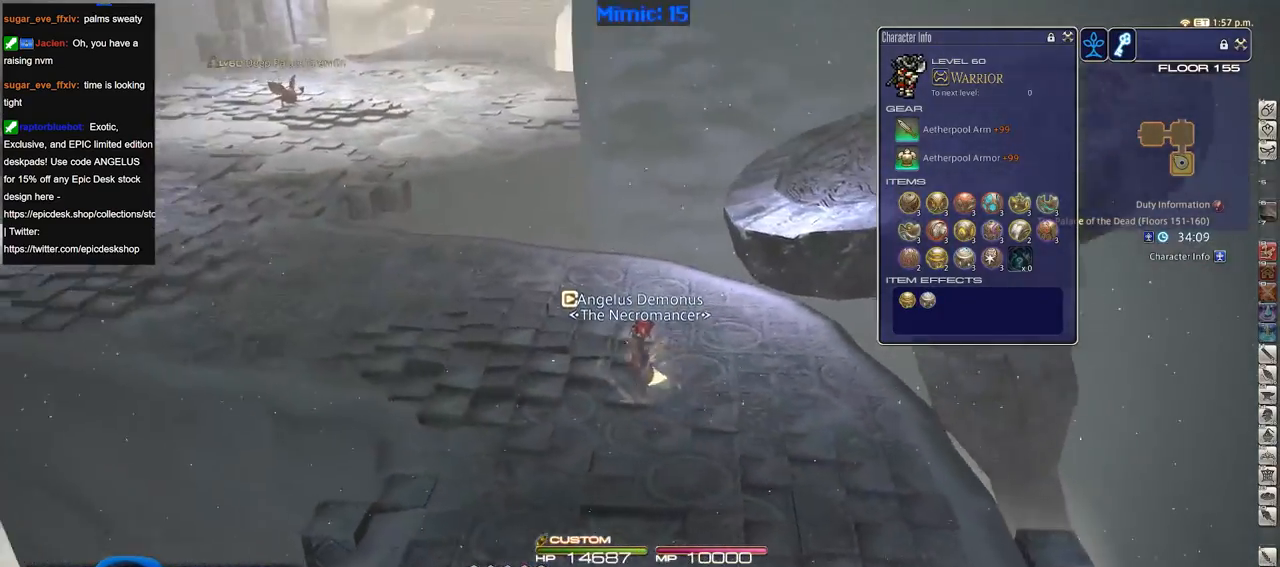
{"keys": ["a", "w"], "events": [[17, "minus", "down"], [117, "minus", "up"]]}
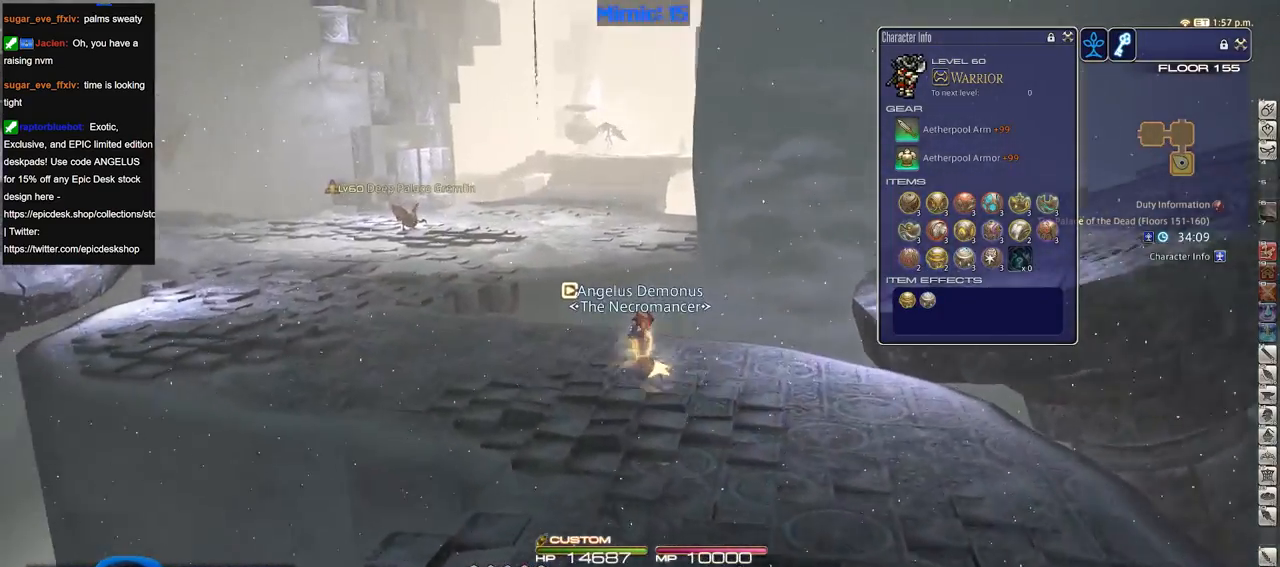
{"keys": ["a", "w"], "events": [[183, "rbracket", "down"], [267, "rbracket", "up"]]}
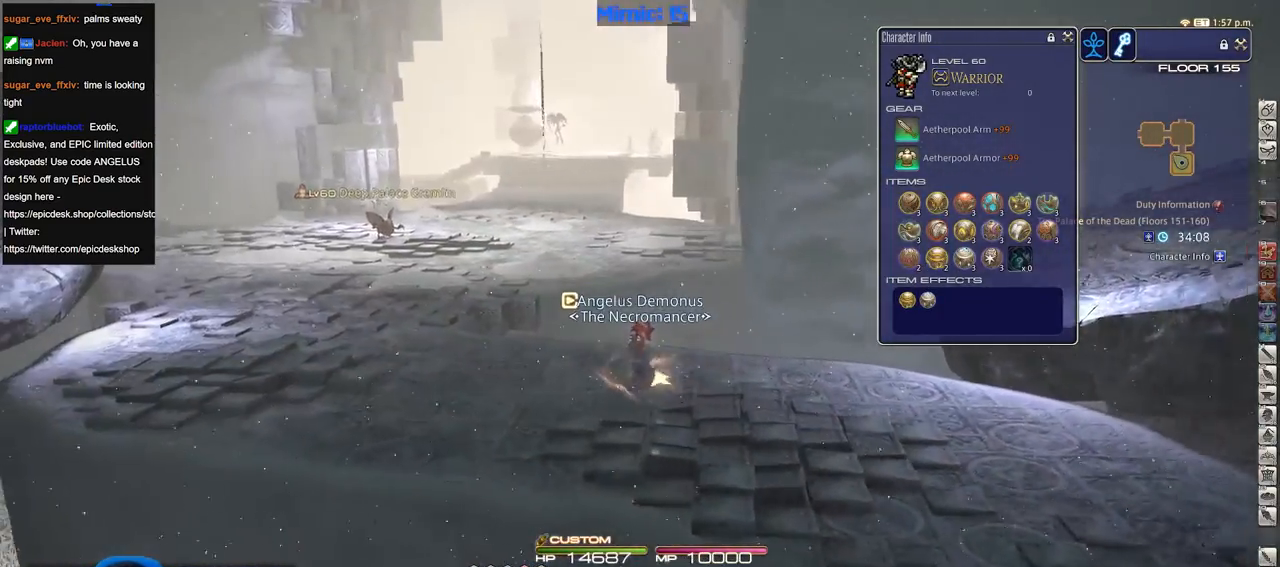
{"keys": ["a", "rbracket", "w"], "events": [[434, "rbracket", "down"]]}
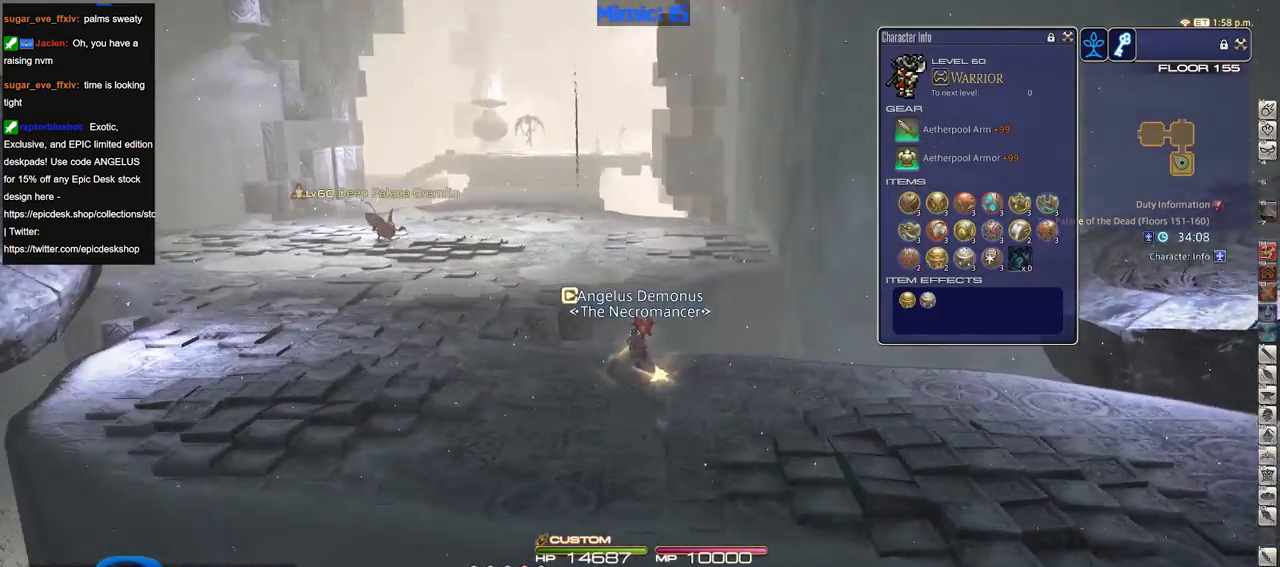
{"keys": ["a", "w"], "events": [[17, "rbracket", "up"]]}
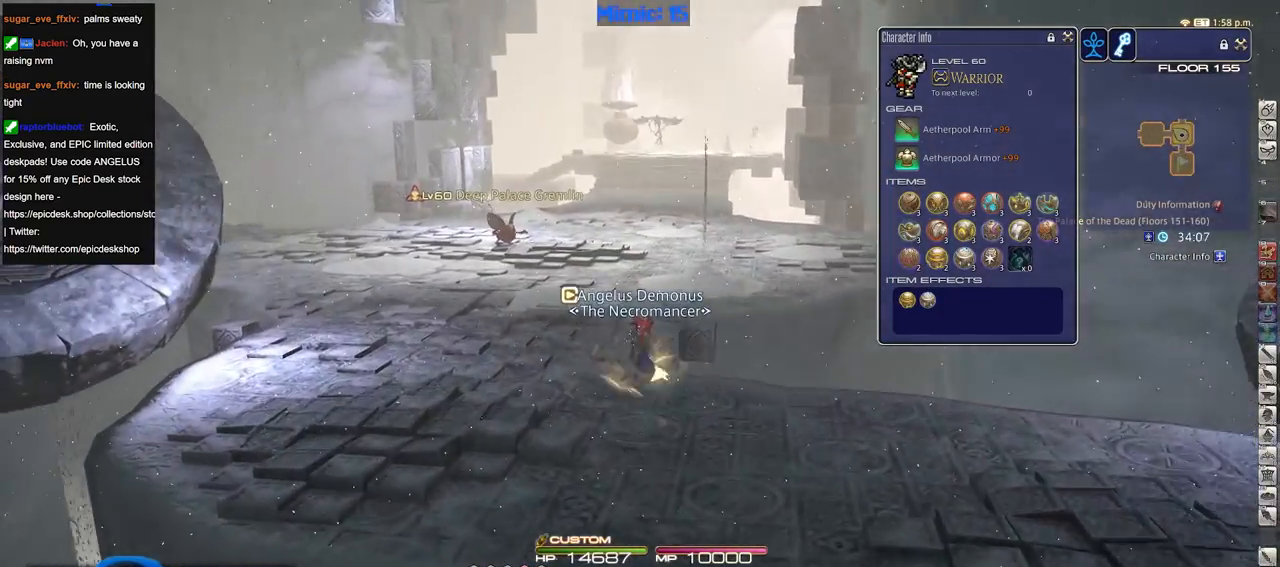
{"keys": ["a", "p", "w"], "events": [[417, "p", "down"]]}
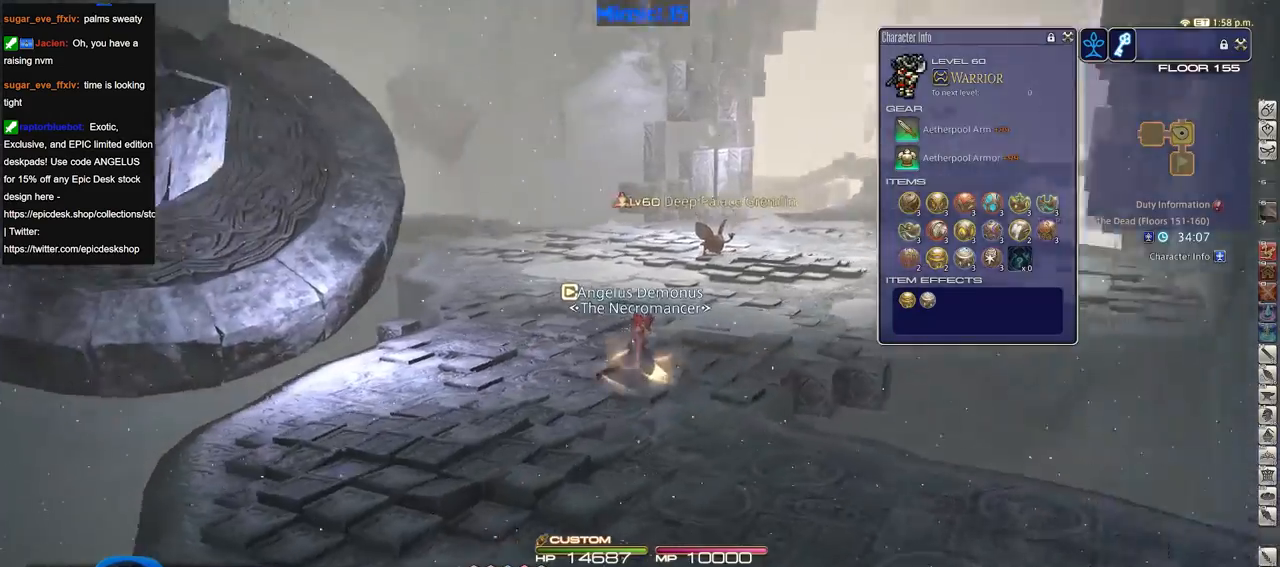
{"keys": ["w"], "events": [[250, "a", "up"], [284, "p", "up"]]}
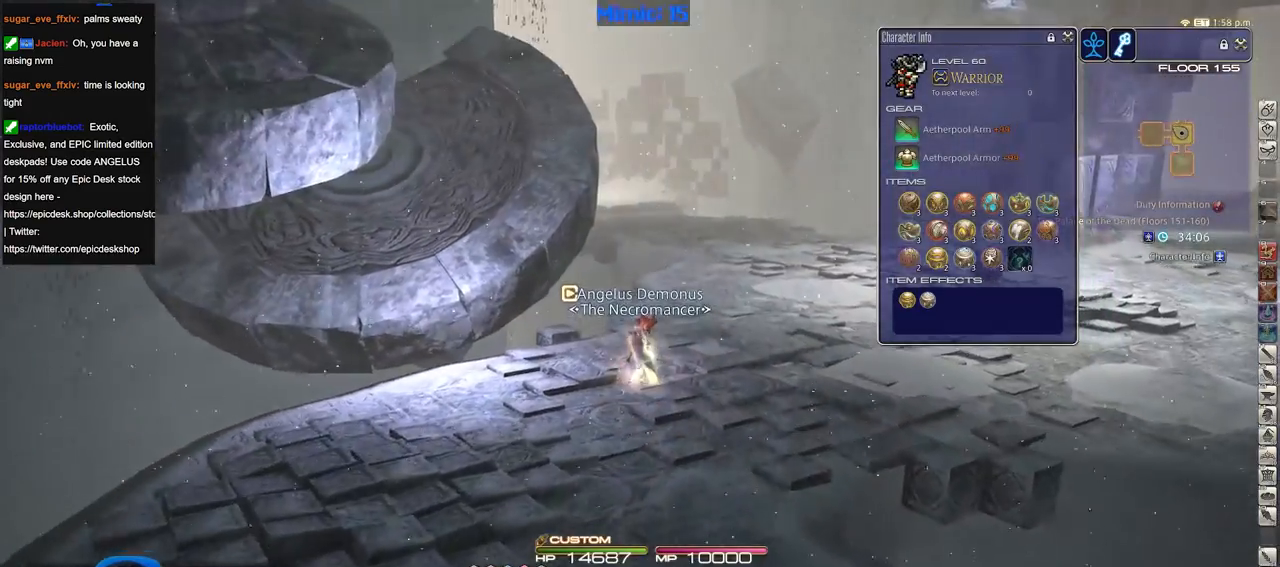
{"keys": ["w"], "events": []}
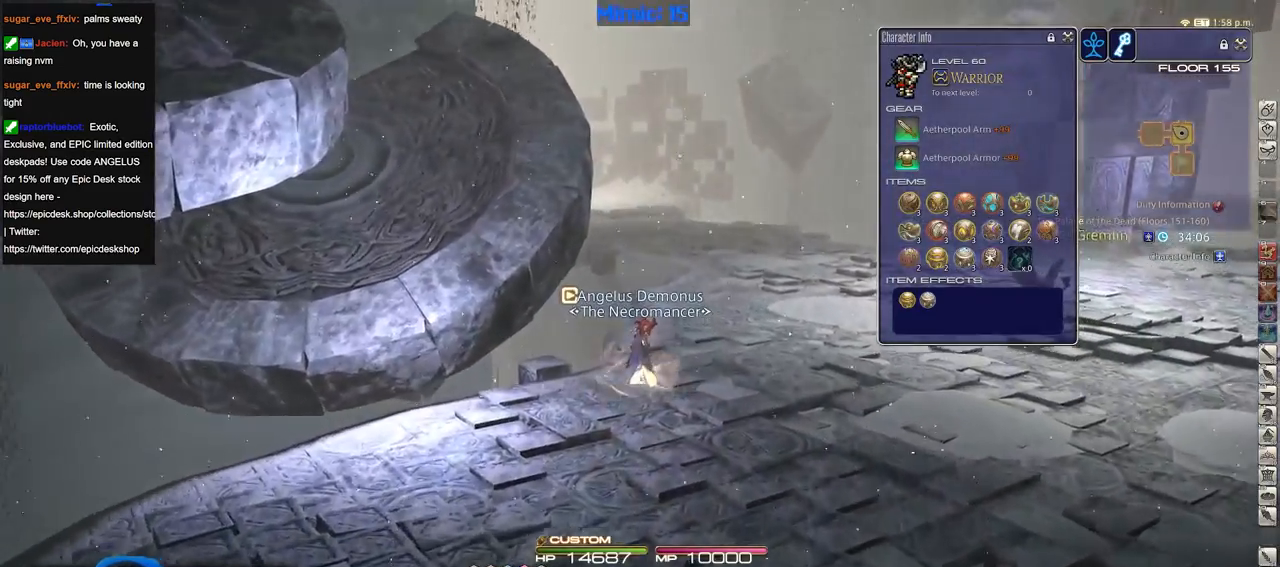
{"keys": ["w"], "events": [[33, "rbracket", "down"], [133, "rbracket", "up"]]}
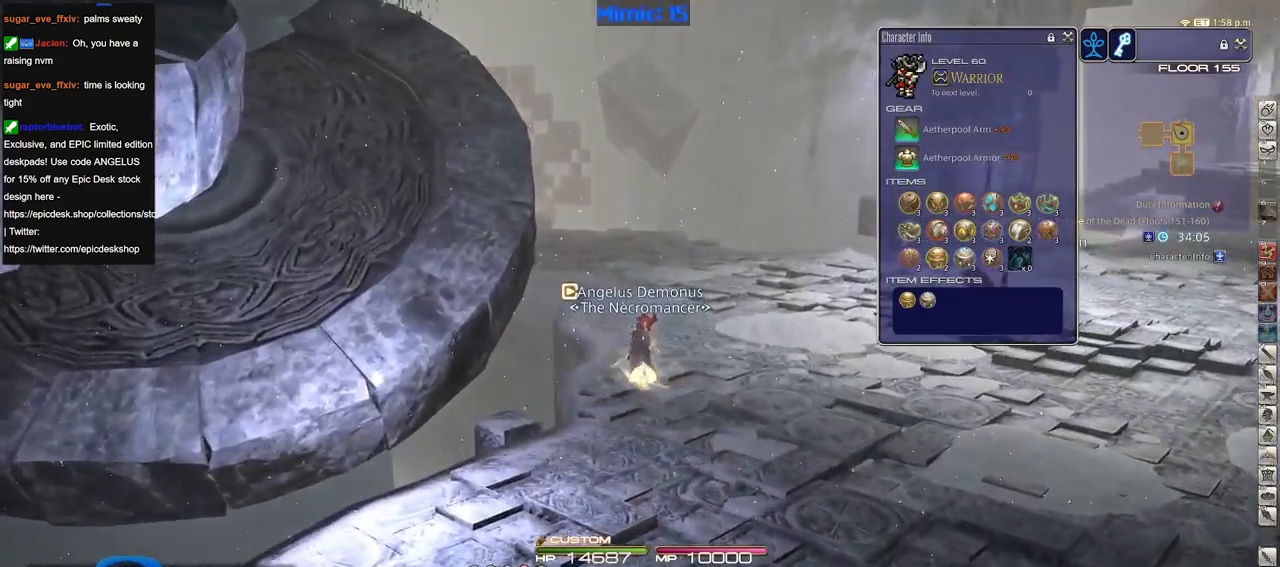
{"keys": ["w"], "events": []}